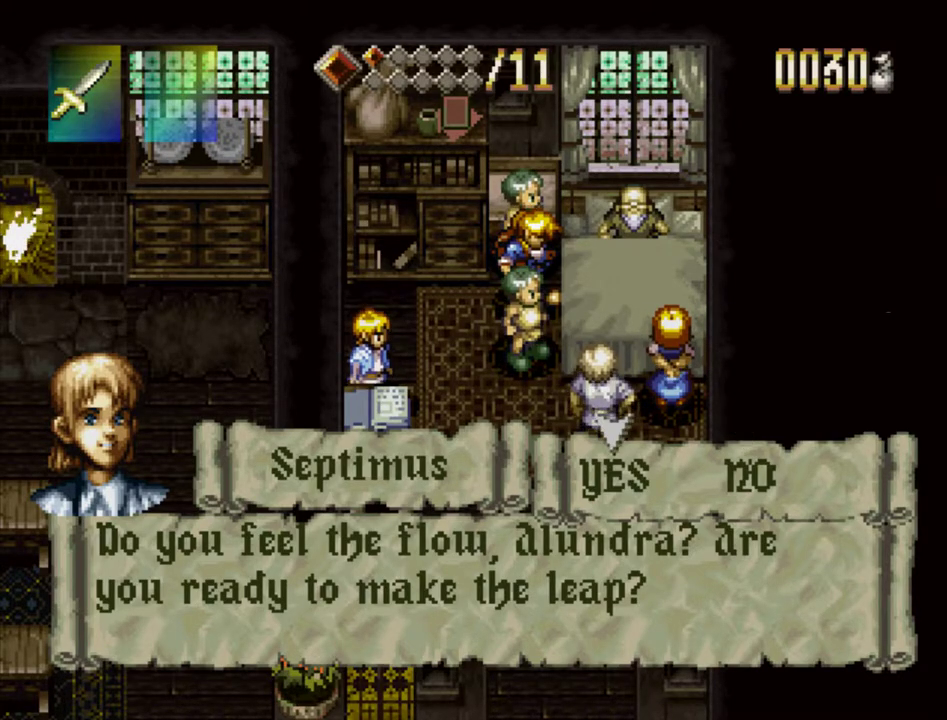
Gameplay with a controller (PlayStation layout); each line is a JSON object with the inputs held at the frame after it (dt_ms = milliseconds from this image to that frame). "events" lists button and stick changes between this image and that frame as [ms after this image, input, new state], when the widget could be followed in between. Not read: L3 R3.
{"dt_ms": 400, "buttons": ["SQUARE"], "events": [[50, "SQUARE", "down"], [133, "SQUARE", "up"], [217, "SQUARE", "down"], [300, "SQUARE", "up"], [383, "SQUARE", "down"]]}
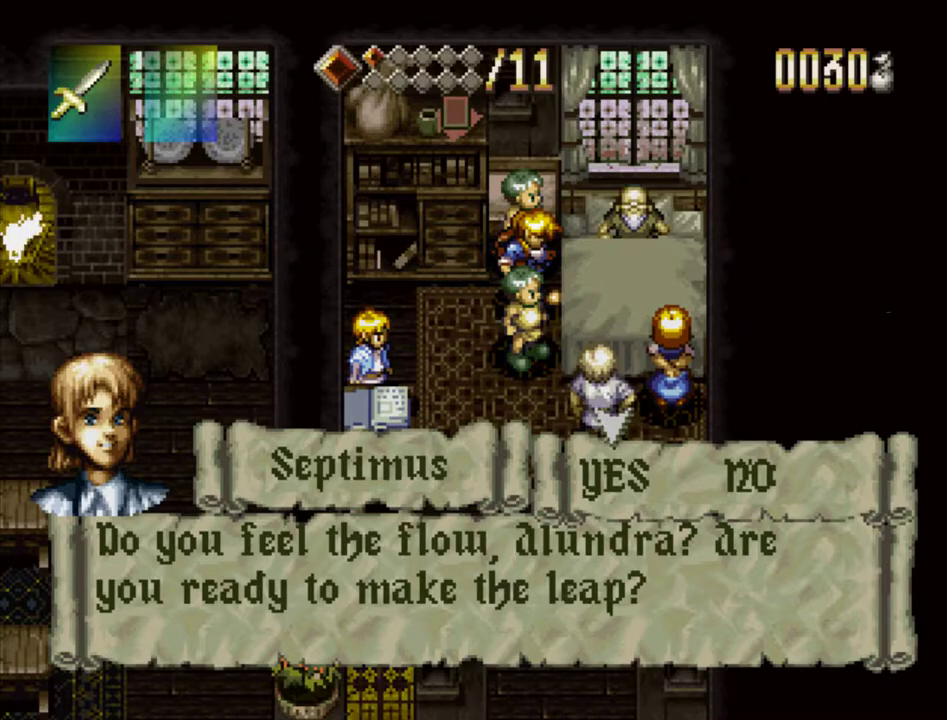
{"dt_ms": 400, "buttons": ["SQUARE"], "events": [[33, "SQUARE", "up"], [383, "SQUARE", "down"]]}
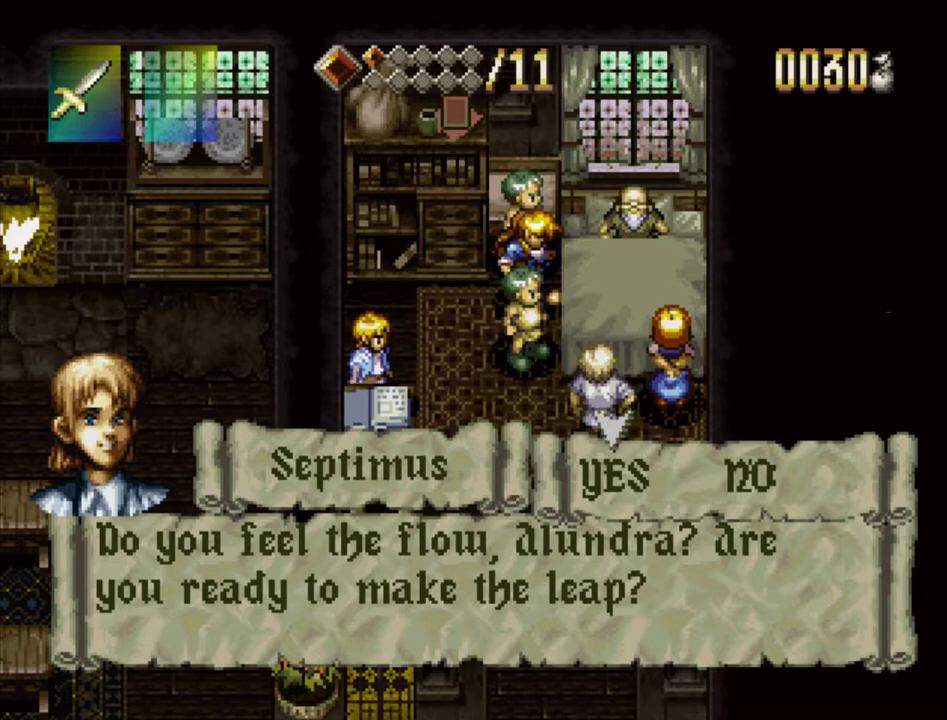
{"dt_ms": 600, "buttons": [], "events": [[50, "SQUARE", "up"], [117, "SQUARE", "down"], [167, "SQUARE", "up"], [250, "SQUARE", "down"], [317, "SQUARE", "up"], [383, "SQUARE", "down"], [450, "SQUARE", "up"], [500, "SQUARE", "down"], [583, "SQUARE", "up"]]}
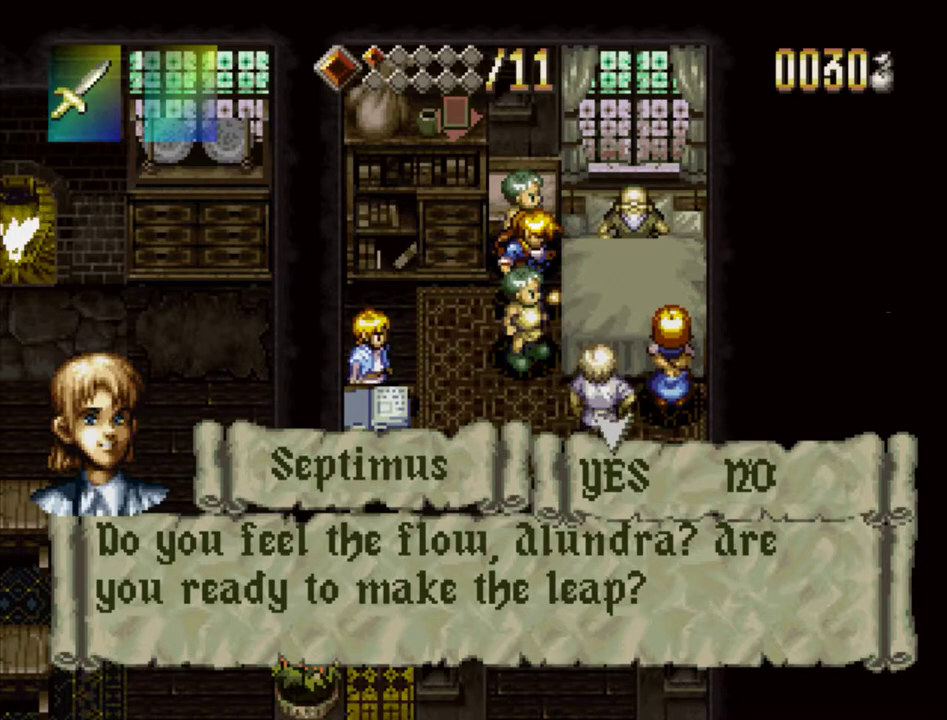
{"dt_ms": 500, "buttons": ["SQUARE"], "events": [[50, "SQUARE", "down"], [117, "SQUARE", "up"], [183, "SQUARE", "down"], [250, "SQUARE", "up"], [450, "SQUARE", "down"]]}
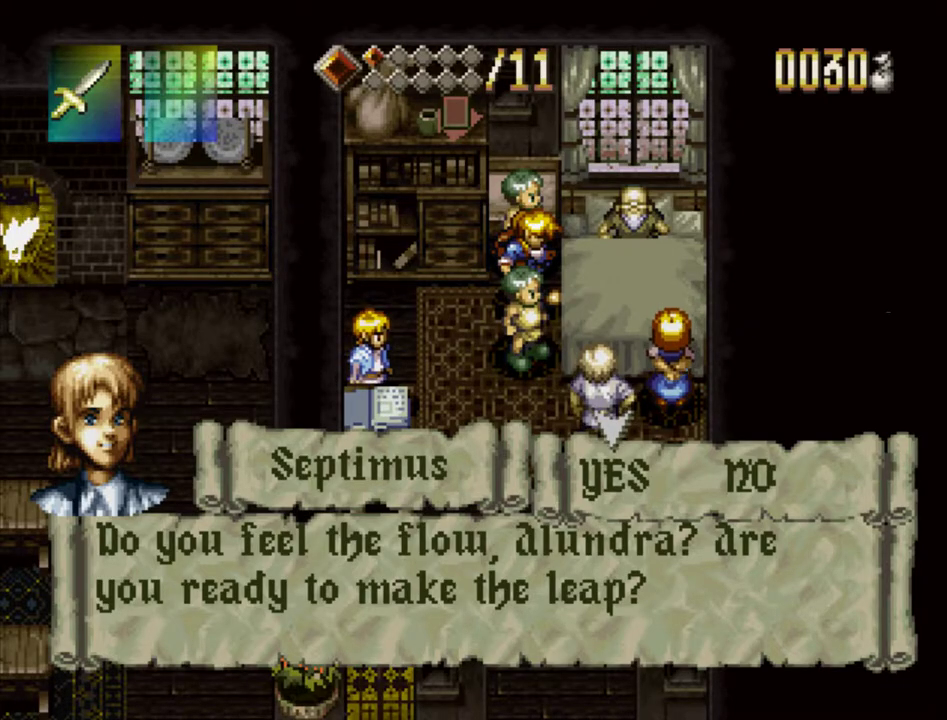
{"dt_ms": 500, "buttons": ["SQUARE"], "events": [[17, "SQUARE", "up"], [100, "SQUARE", "down"], [167, "SQUARE", "up"], [250, "SQUARE", "down"], [333, "SQUARE", "up"], [383, "SQUARE", "down"]]}
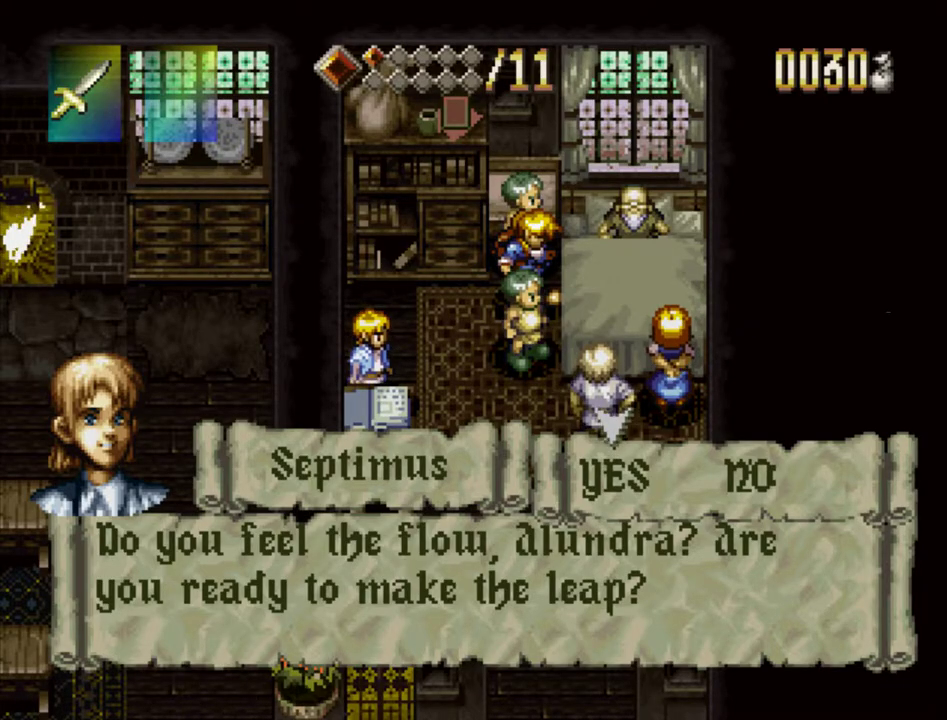
{"dt_ms": 500, "buttons": [], "events": [[33, "SQUARE", "up"], [83, "SQUARE", "down"], [467, "SQUARE", "up"]]}
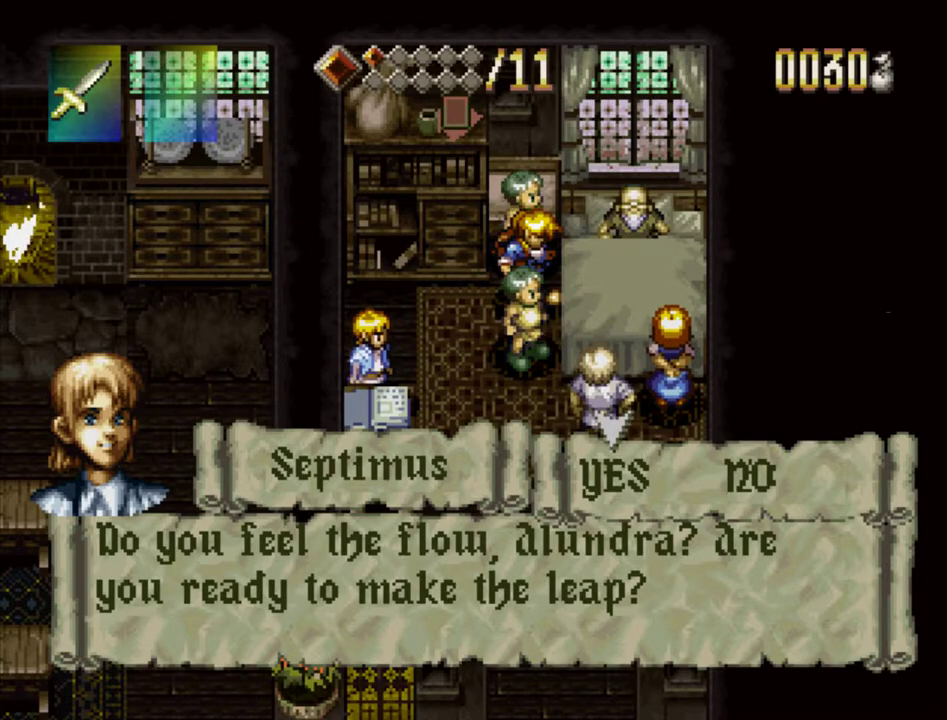
{"dt_ms": 500, "buttons": [], "events": []}
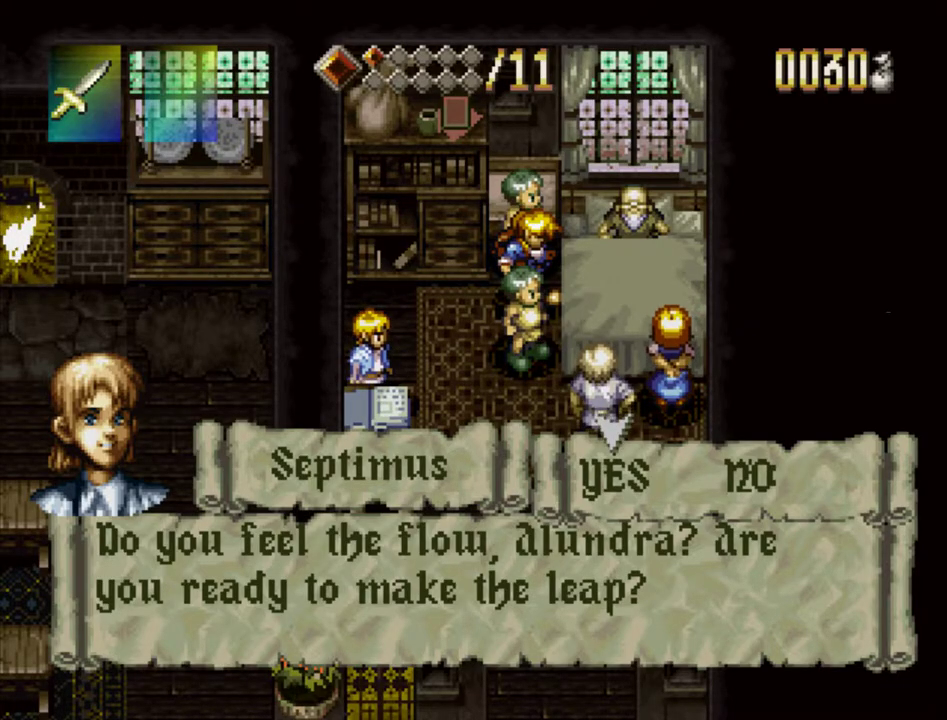
{"dt_ms": 500, "buttons": ["CROSS"], "events": [[250, "CROSS", "down"]]}
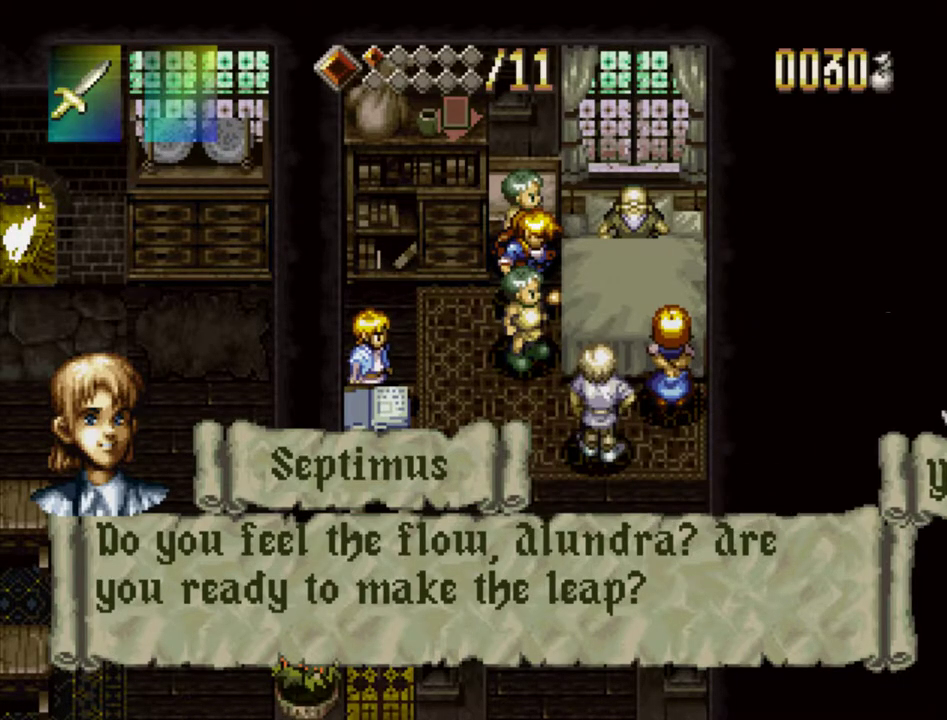
{"dt_ms": 500, "buttons": ["CROSS"], "events": []}
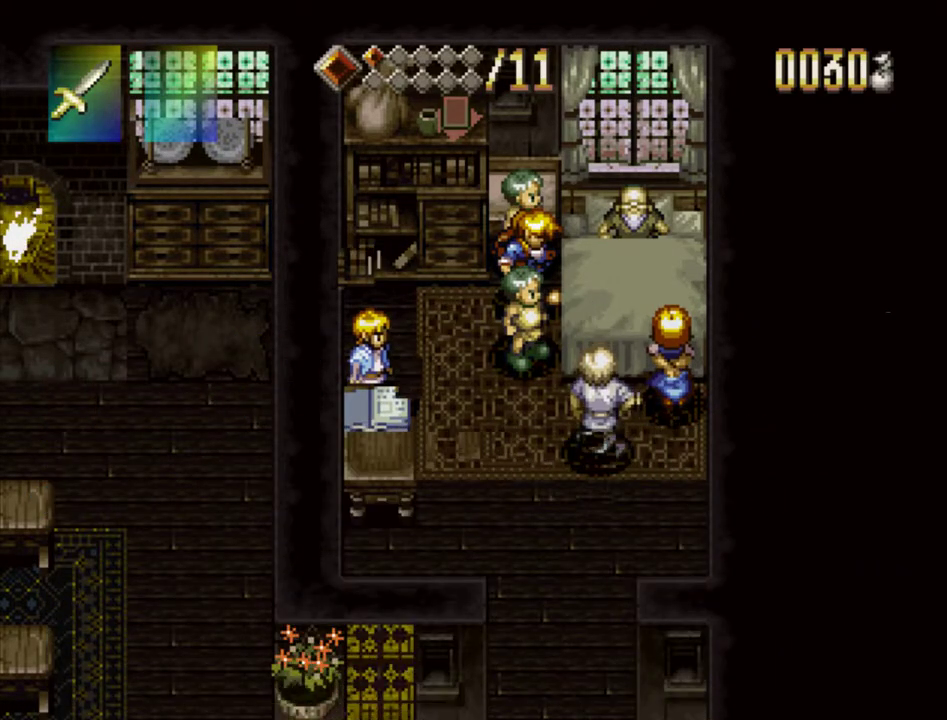
{"dt_ms": 500, "buttons": [], "events": [[150, "CROSS", "up"]]}
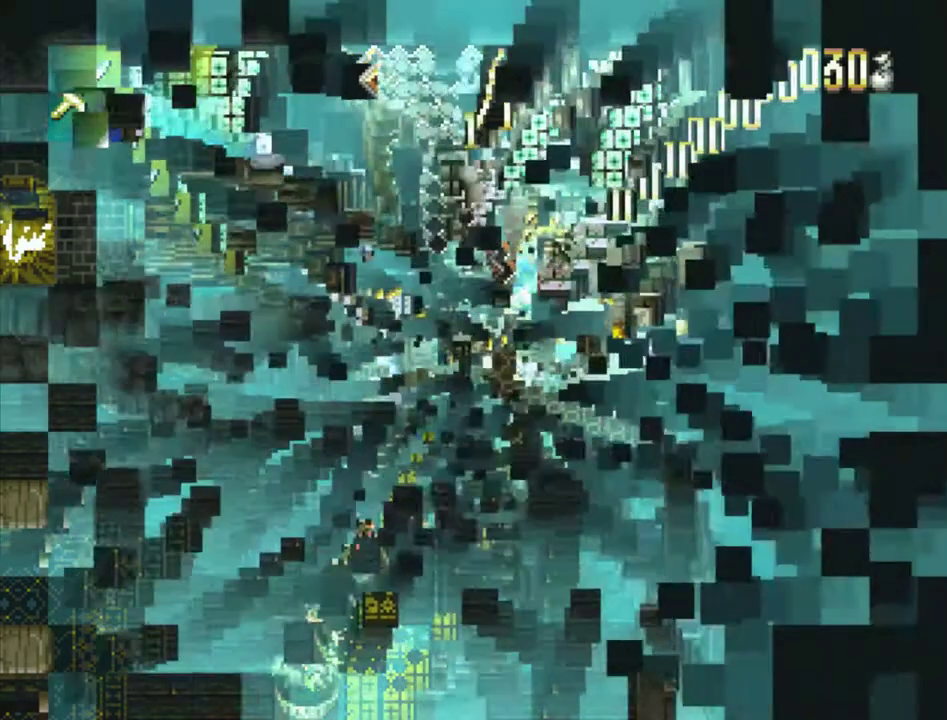
{"dt_ms": 200, "buttons": [], "events": []}
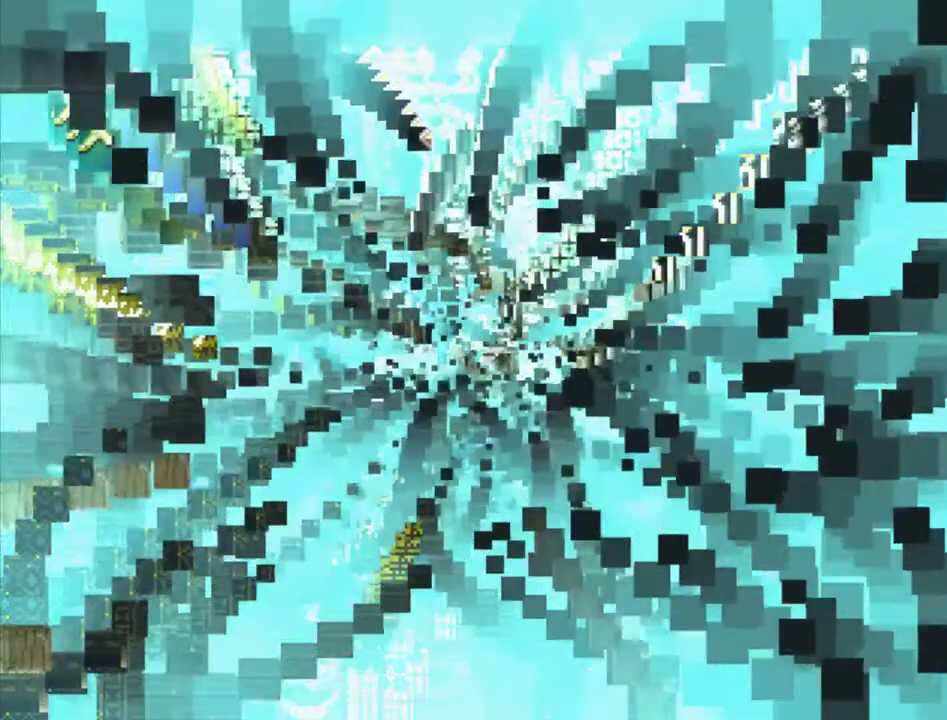
{"dt_ms": 300, "buttons": ["SQUARE"], "events": [[233, "SQUARE", "down"]]}
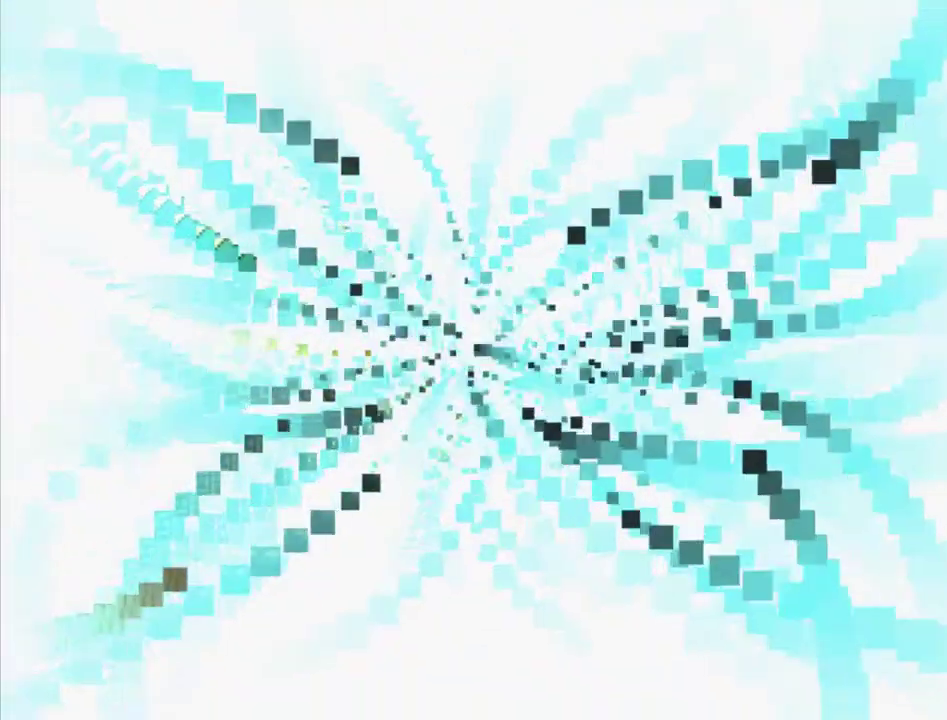
{"dt_ms": 500, "buttons": ["SQUARE"], "events": []}
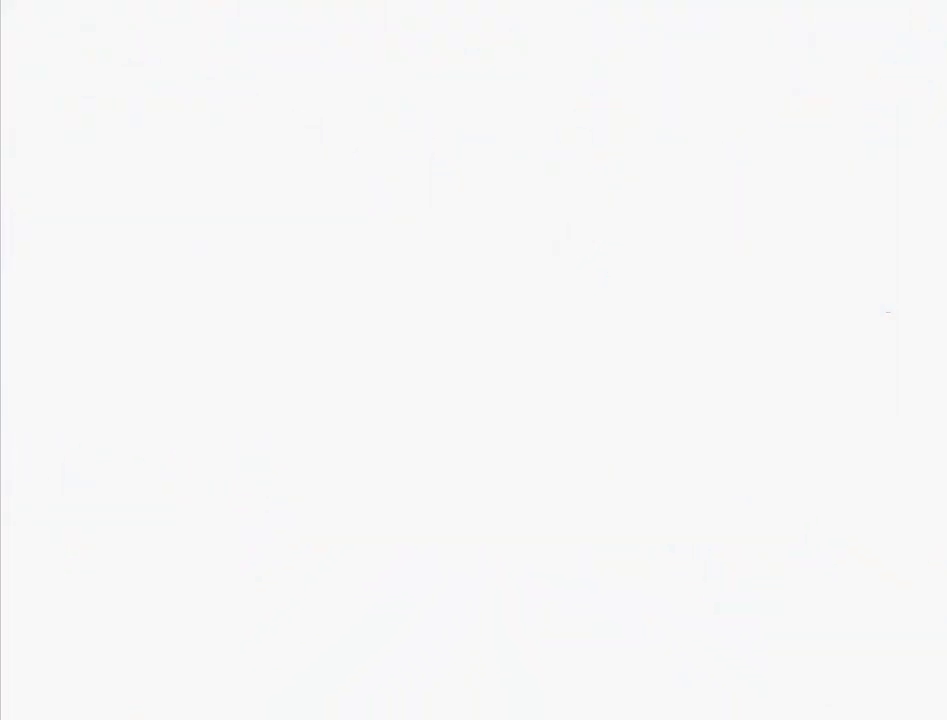
{"dt_ms": 500, "buttons": ["SQUARE"], "events": []}
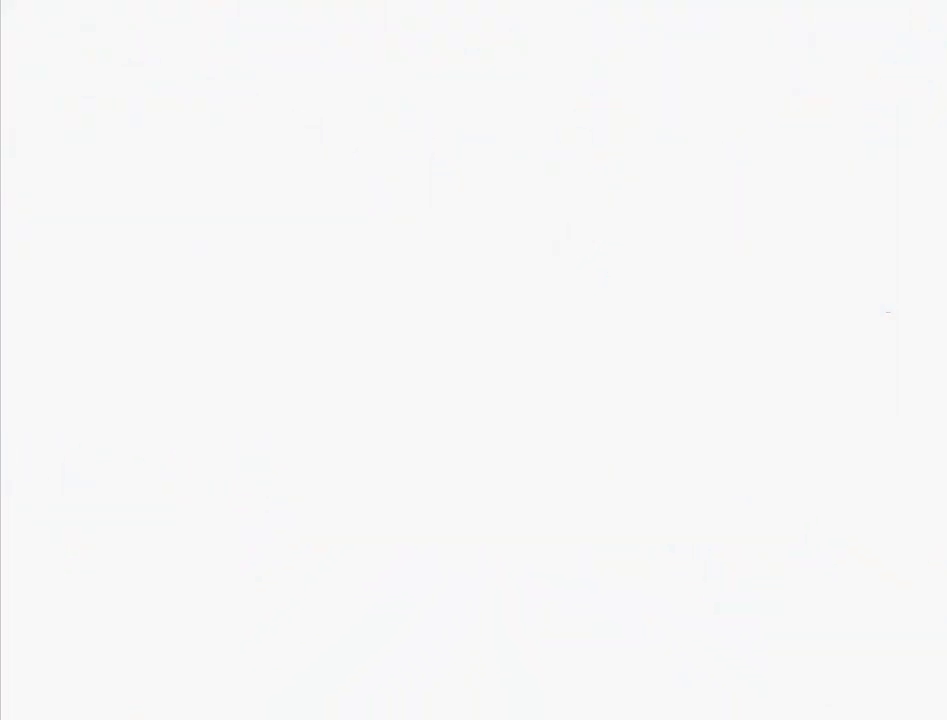
{"dt_ms": 700, "buttons": [], "events": [[317, "SQUARE", "up"], [583, "SQUARE", "down"], [650, "SQUARE", "up"]]}
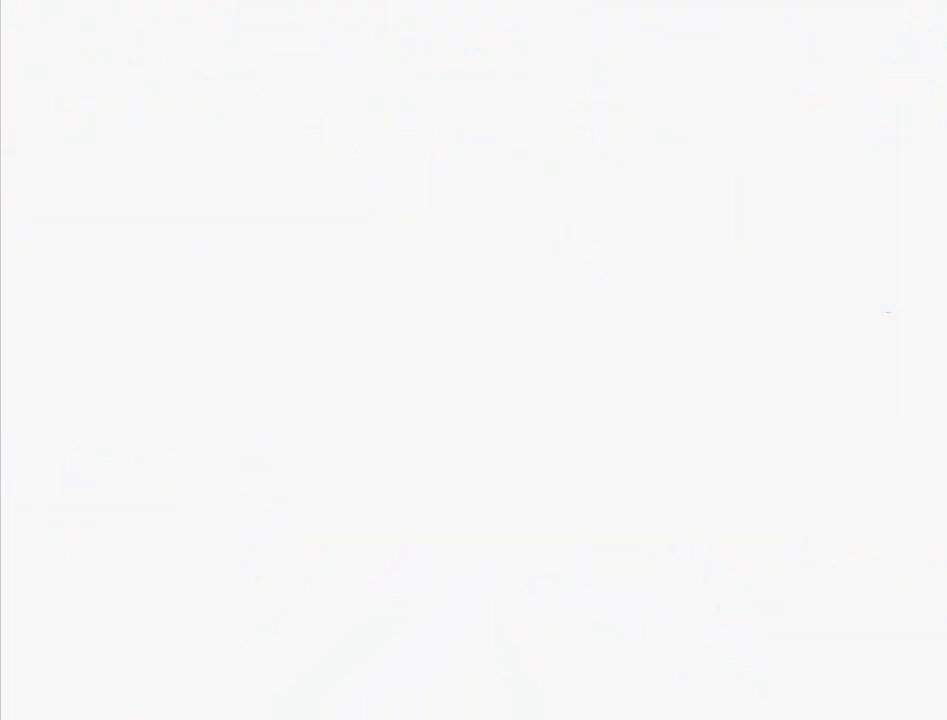
{"dt_ms": 300, "buttons": ["SQUARE"], "events": [[33, "SQUARE", "down"], [100, "SQUARE", "up"], [183, "SQUARE", "down"], [233, "SQUARE", "up"], [300, "SQUARE", "down"]]}
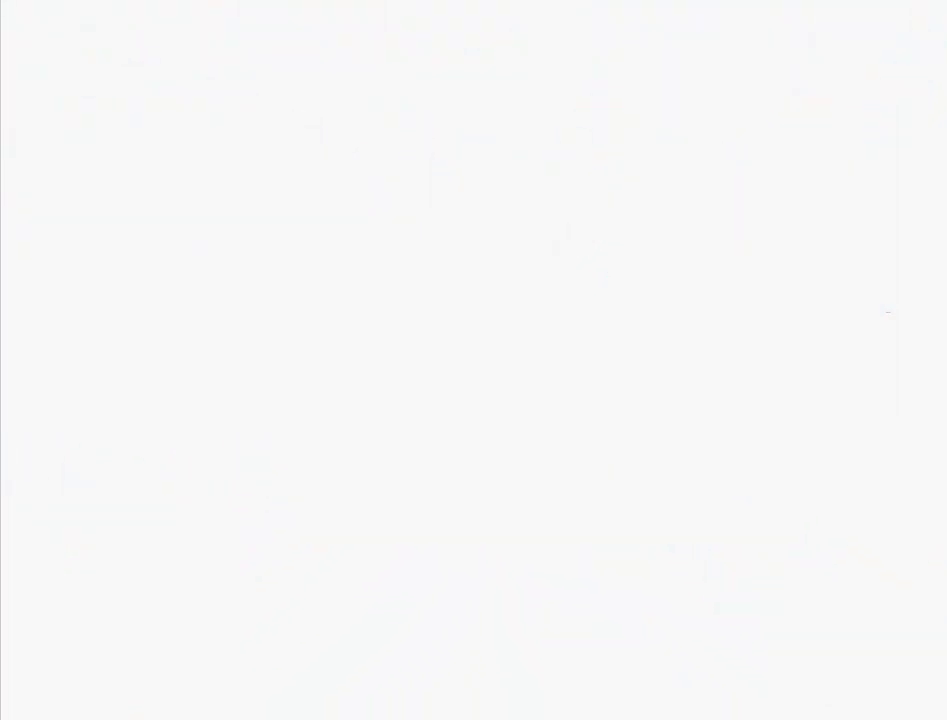
{"dt_ms": 300, "buttons": ["SQUARE"], "events": [[50, "SQUARE", "up"], [150, "SQUARE", "down"], [200, "SQUARE", "up"], [283, "SQUARE", "down"]]}
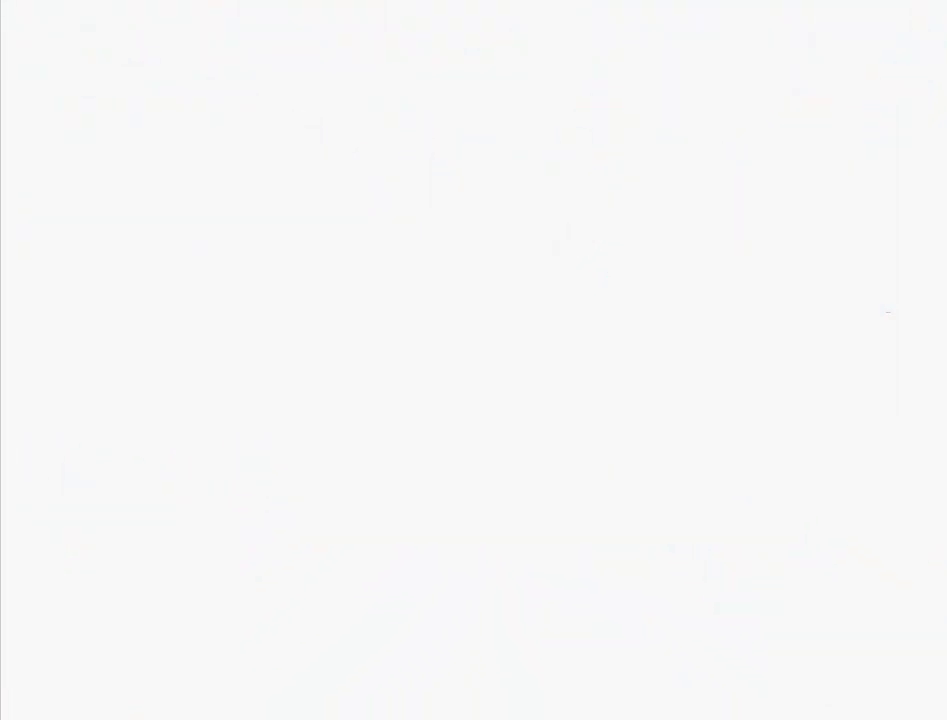
{"dt_ms": 400, "buttons": ["SQUARE"], "events": [[17, "SQUARE", "up"], [83, "SQUARE", "down"], [150, "SQUARE", "up"], [250, "SQUARE", "down"], [300, "SQUARE", "up"], [400, "SQUARE", "down"]]}
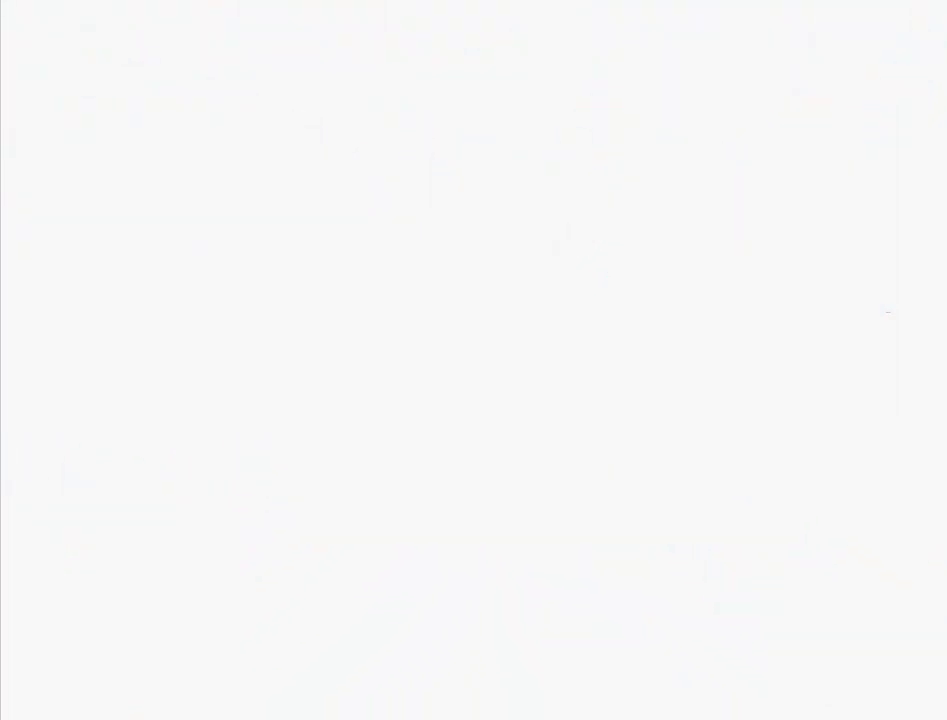
{"dt_ms": 400, "buttons": [], "events": [[50, "SQUARE", "up"], [117, "SQUARE", "down"], [200, "SQUARE", "up"], [283, "SQUARE", "down"], [367, "SQUARE", "up"]]}
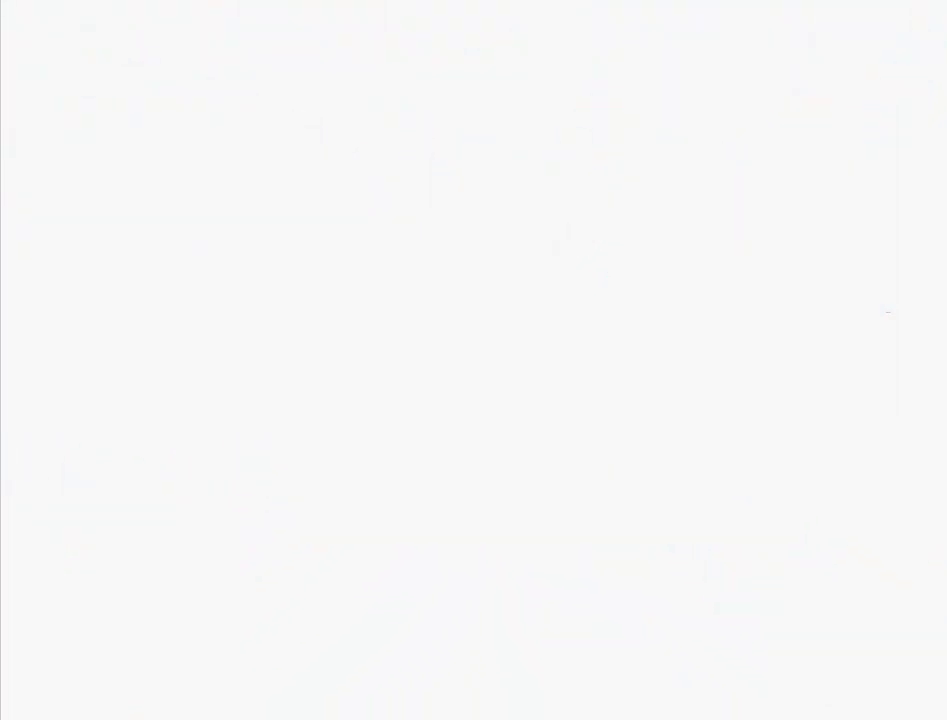
{"dt_ms": 600, "buttons": ["SQUARE"], "events": [[33, "SQUARE", "down"], [133, "SQUARE", "up"], [200, "SQUARE", "down"], [317, "SQUARE", "up"], [383, "SQUARE", "down"], [483, "SQUARE", "up"], [550, "SQUARE", "down"]]}
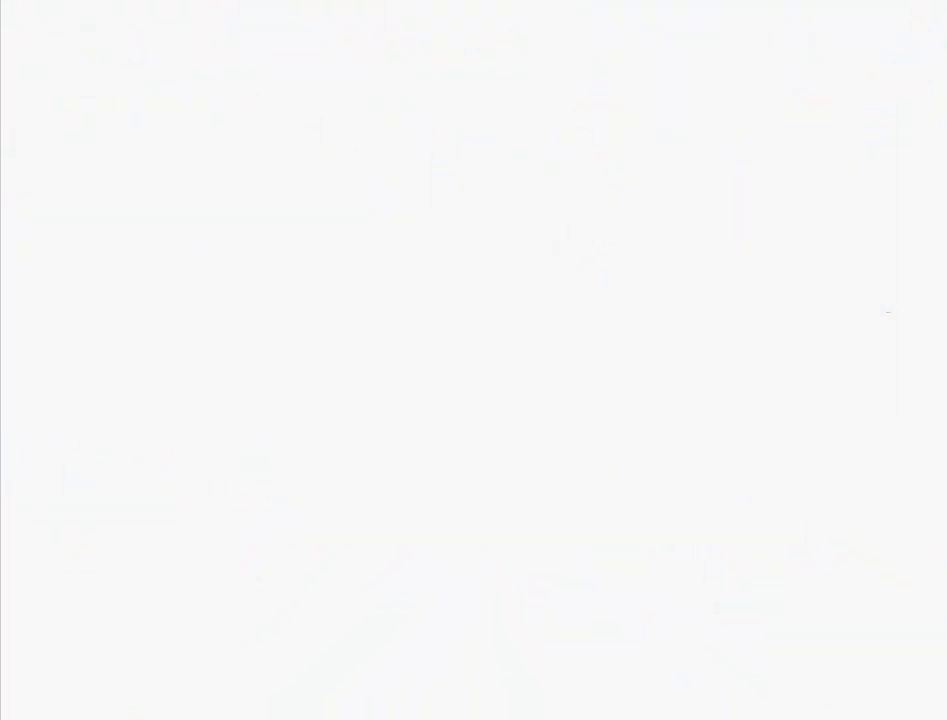
{"dt_ms": 300, "buttons": [], "events": [[83, "SQUARE", "up"], [150, "SQUARE", "down"], [250, "SQUARE", "up"]]}
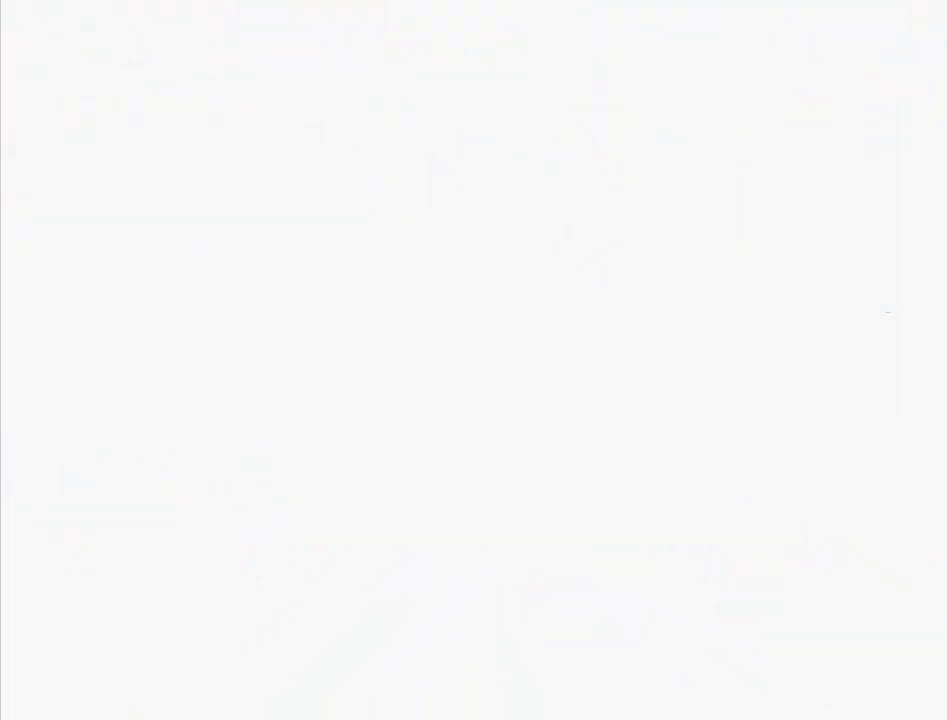
{"dt_ms": 300, "buttons": ["SQUARE"], "events": [[67, "SQUARE", "down"], [150, "SQUARE", "up"], [250, "SQUARE", "down"]]}
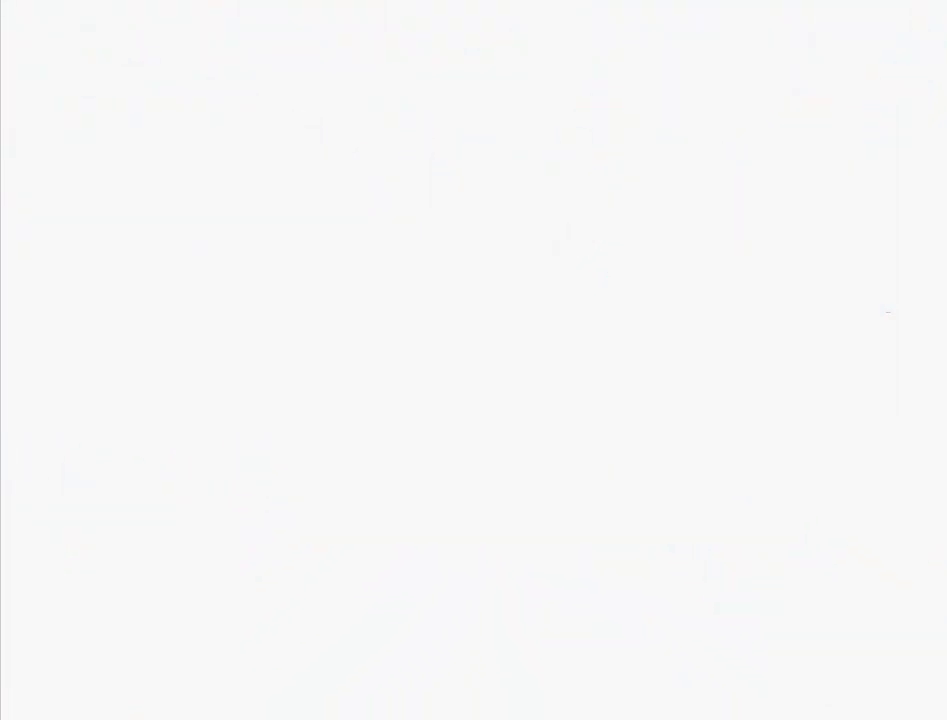
{"dt_ms": 200, "buttons": ["SQUARE"], "events": [[50, "SQUARE", "up"], [117, "SQUARE", "down"]]}
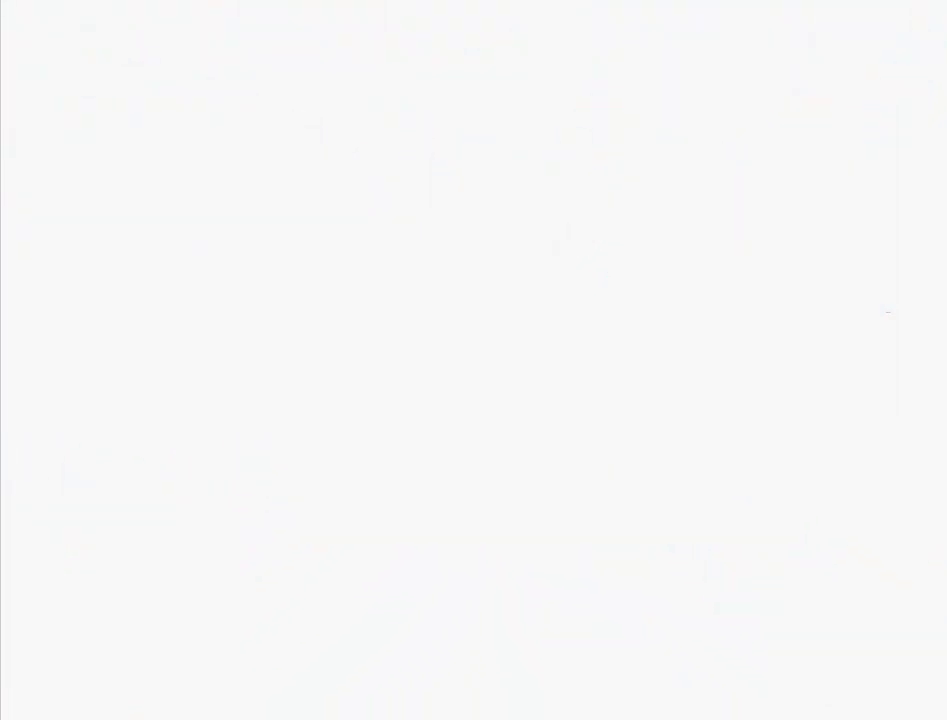
{"dt_ms": 300, "buttons": [], "events": [[50, "SQUARE", "up"], [117, "SQUARE", "down"], [267, "SQUARE", "up"]]}
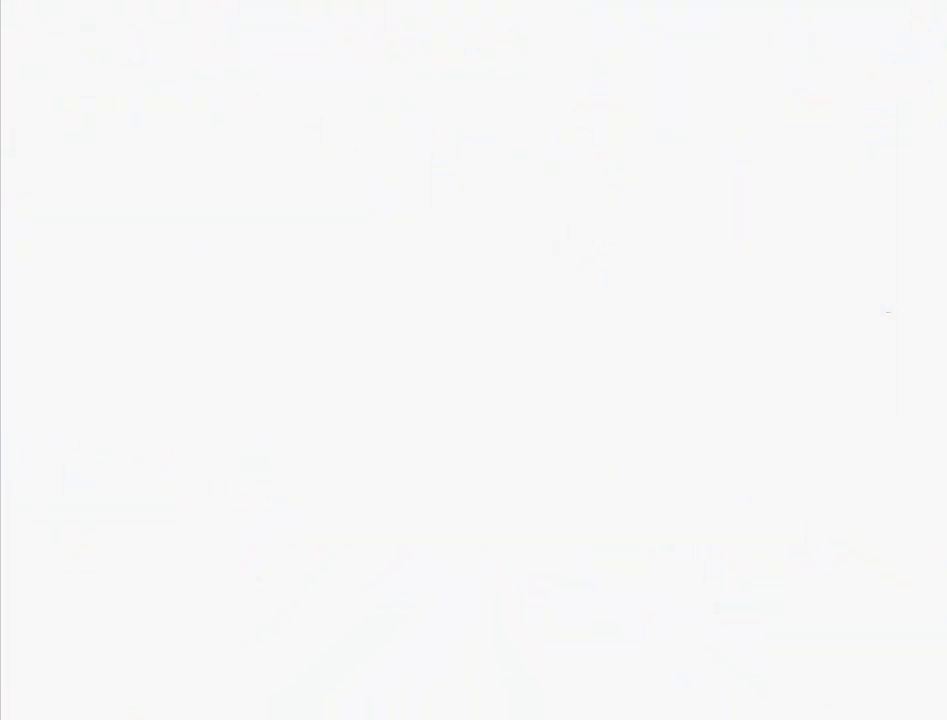
{"dt_ms": 300, "buttons": ["SQUARE"], "events": [[33, "SQUARE", "down"], [200, "SQUARE", "up"], [283, "SQUARE", "down"]]}
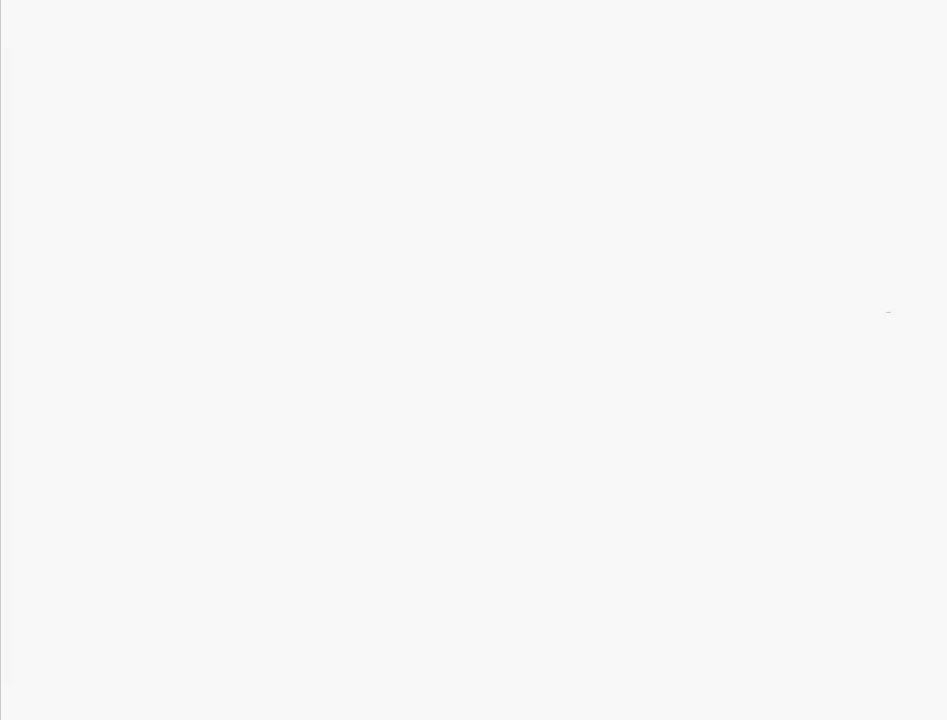
{"dt_ms": 400, "buttons": [], "events": [[133, "SQUARE", "up"], [217, "SQUARE", "down"], [367, "SQUARE", "up"]]}